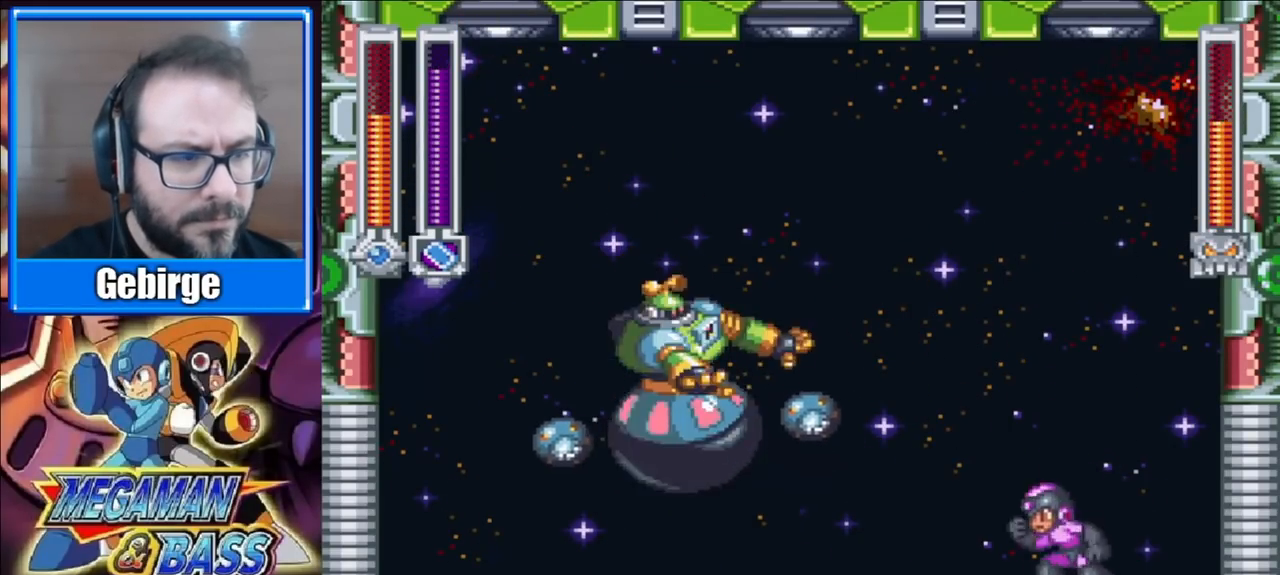
Gameplay with a controller (Xbox layout); each line is a JSON object with the inputs held at the frame after it. "events" lists button and stick changes between this image and that frame as [ms after this image, input, new state], when the widget could be followed in between. Not read: L1 L2 R1 R2 left_stick.
{"buttons": [], "right_stick": "center", "events": [[33, "DPAD_RIGHT", "down"], [383, "DPAD_RIGHT", "up"]]}
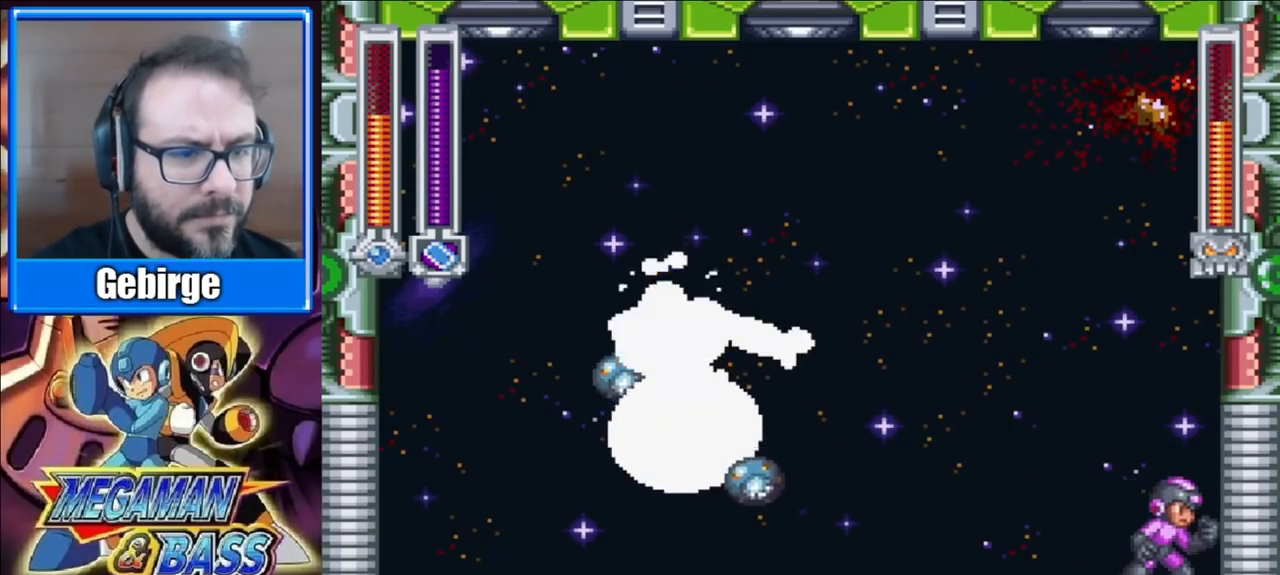
{"buttons": [], "right_stick": "center", "events": [[33, "DPAD_LEFT", "down"], [167, "DPAD_LEFT", "up"]]}
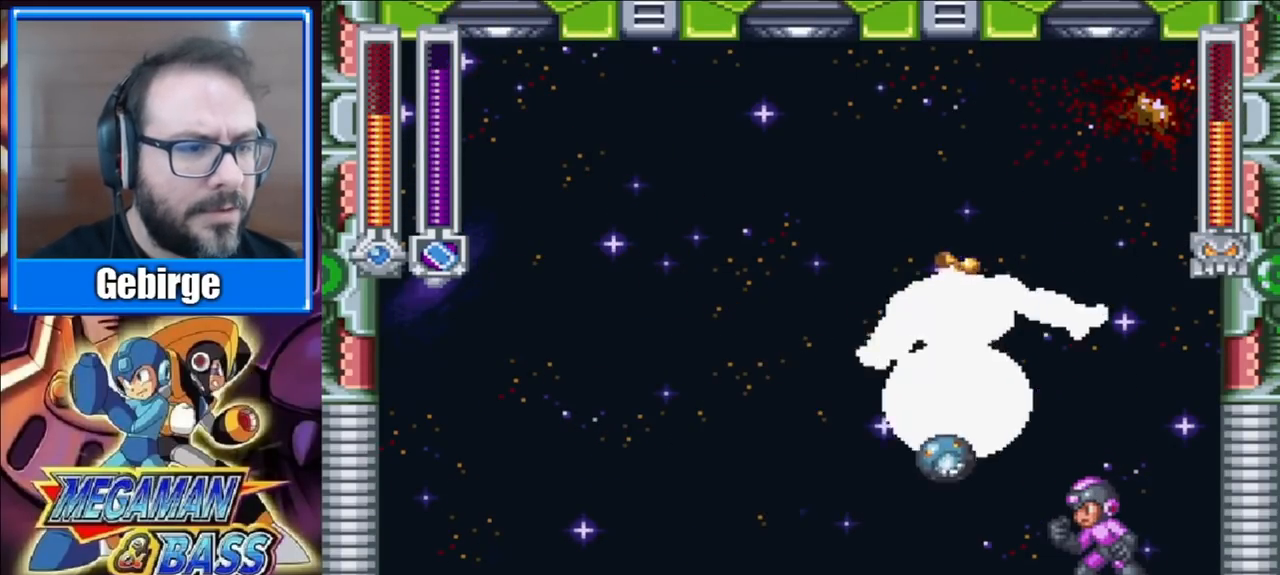
{"buttons": ["DPAD_DOWN", "DPAD_LEFT"], "right_stick": "center", "events": [[100, "DPAD_UP", "down"], [233, "X", "down"], [367, "DPAD_LEFT", "down"], [367, "X", "up"], [400, "DPAD_UP", "up"], [433, "DPAD_DOWN", "down"]]}
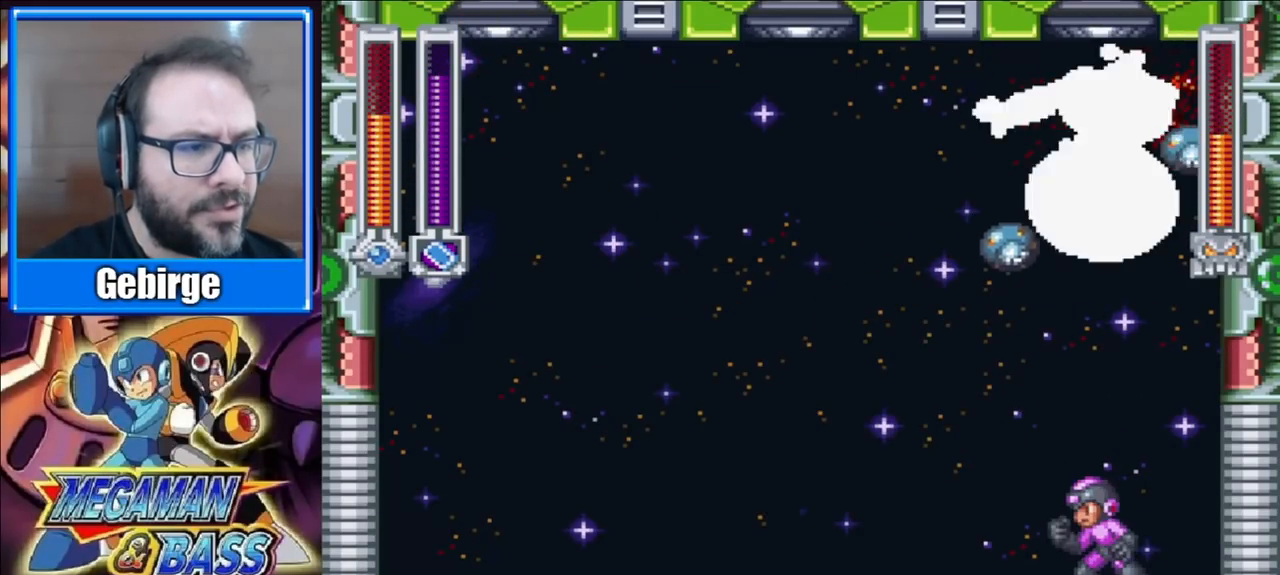
{"buttons": ["DPAD_LEFT"], "right_stick": "center", "events": [[50, "A", "down"], [483, "A", "up"], [483, "DPAD_DOWN", "up"]]}
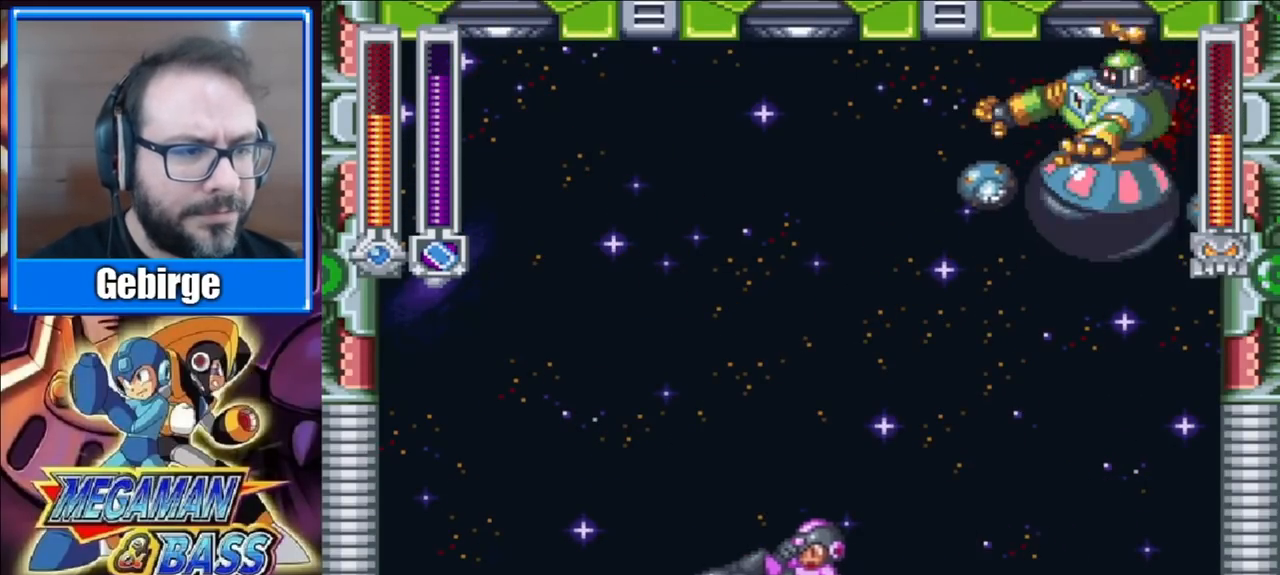
{"buttons": ["DPAD_LEFT"], "right_stick": "center", "events": []}
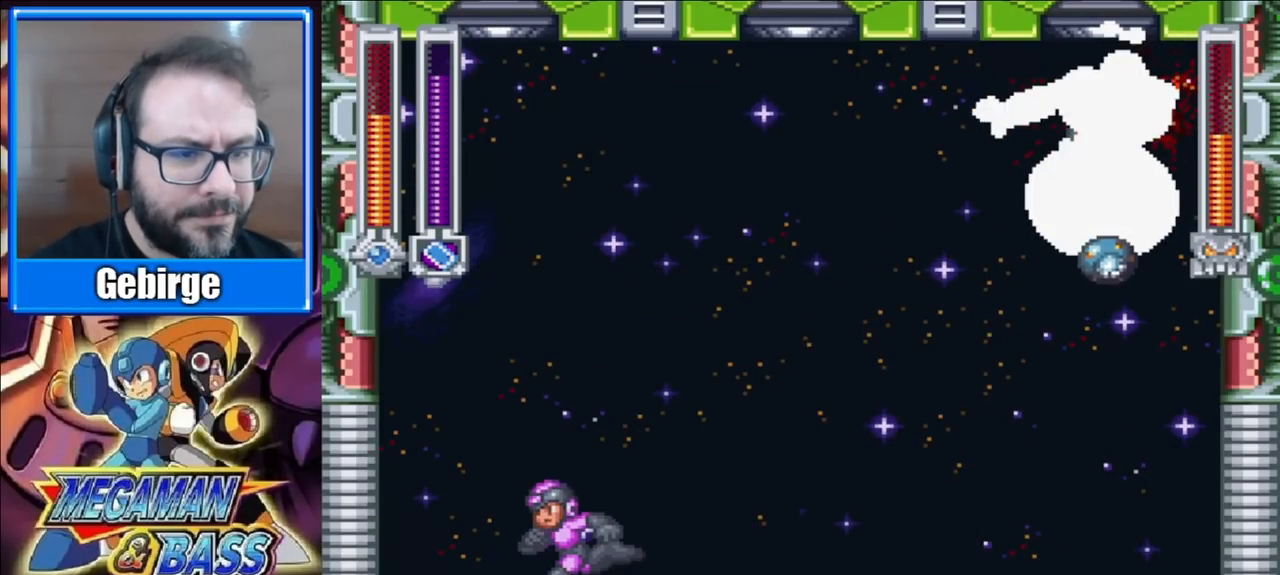
{"buttons": ["DPAD_LEFT"], "right_stick": "center", "events": []}
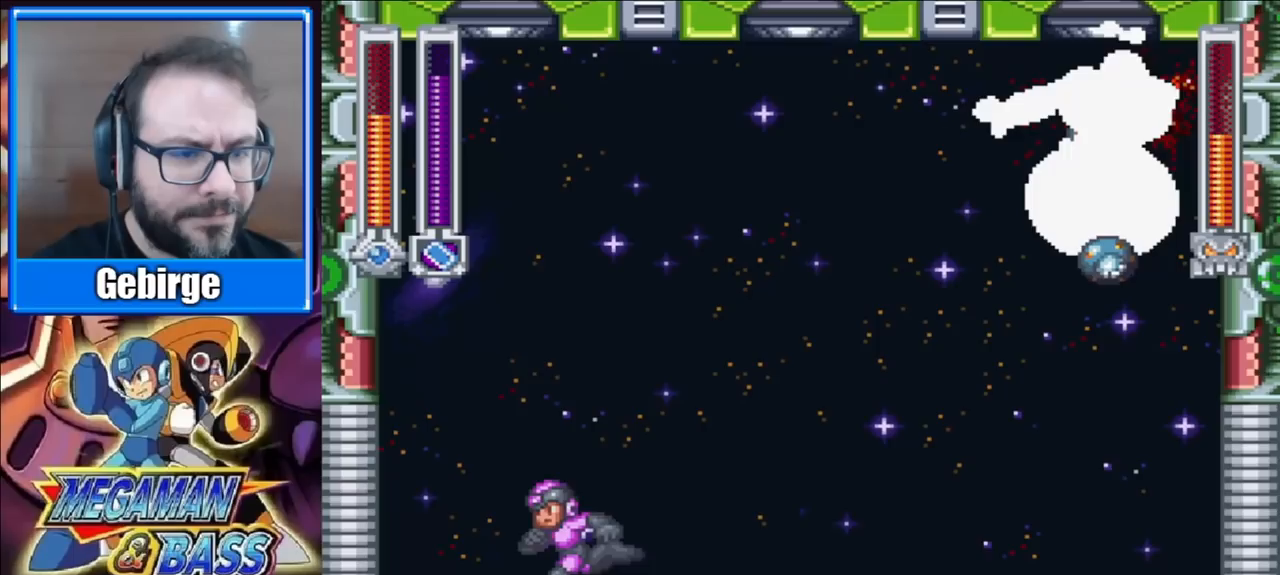
{"buttons": [], "right_stick": "center", "events": [[217, "DPAD_LEFT", "up"]]}
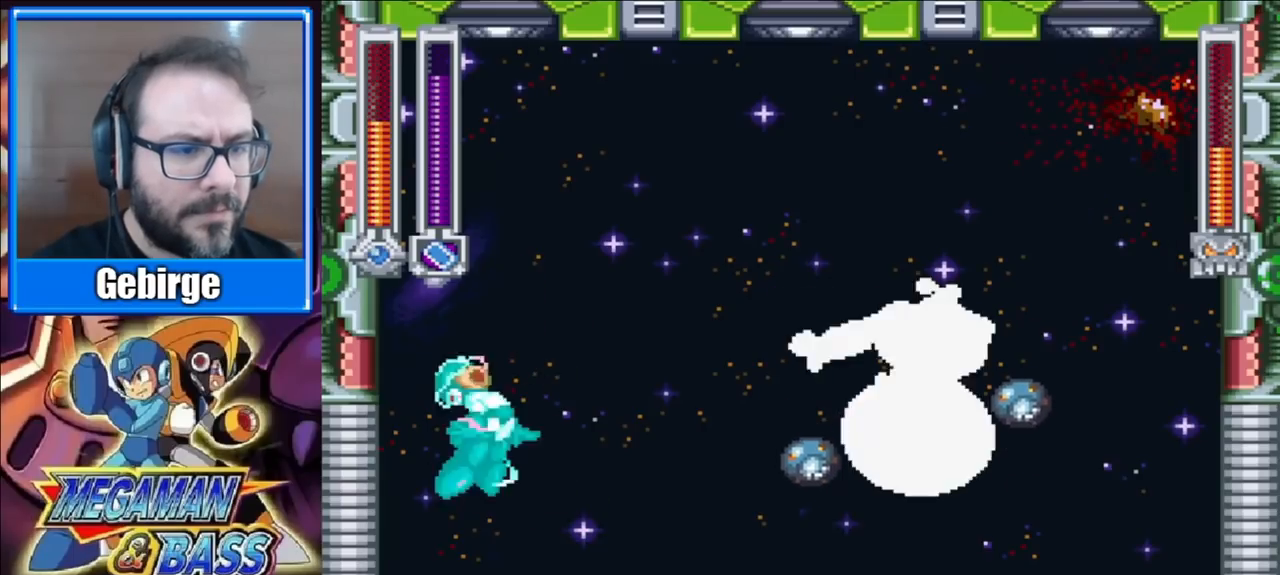
{"buttons": ["DPAD_RIGHT"], "right_stick": "center", "events": [[433, "DPAD_RIGHT", "down"]]}
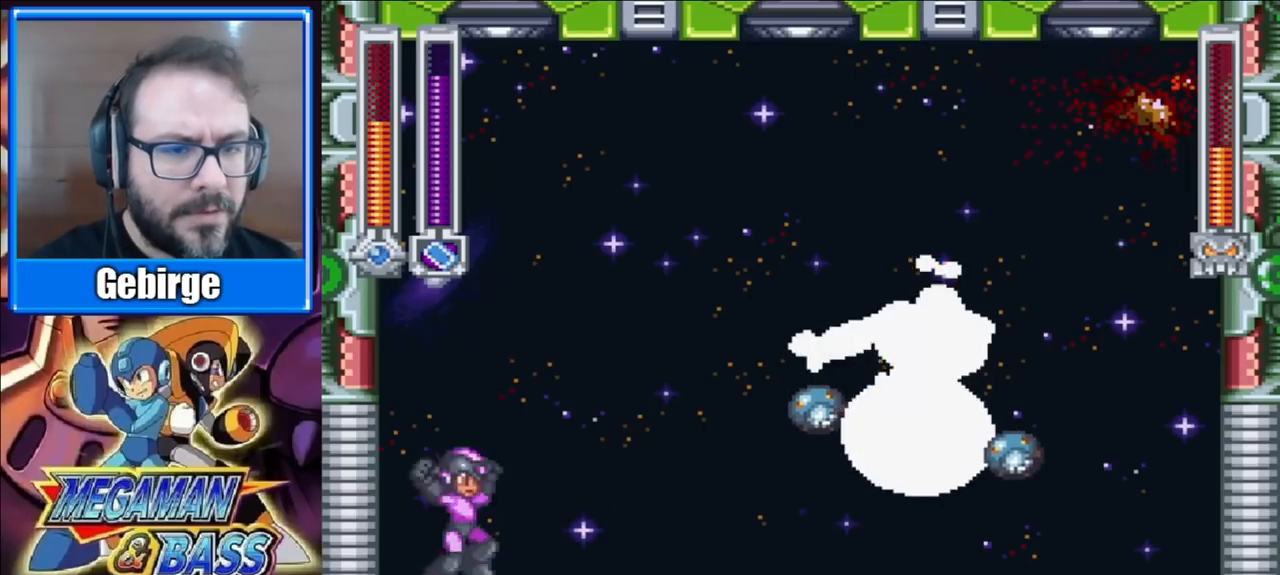
{"buttons": [], "right_stick": "center", "events": [[17, "DPAD_RIGHT", "up"]]}
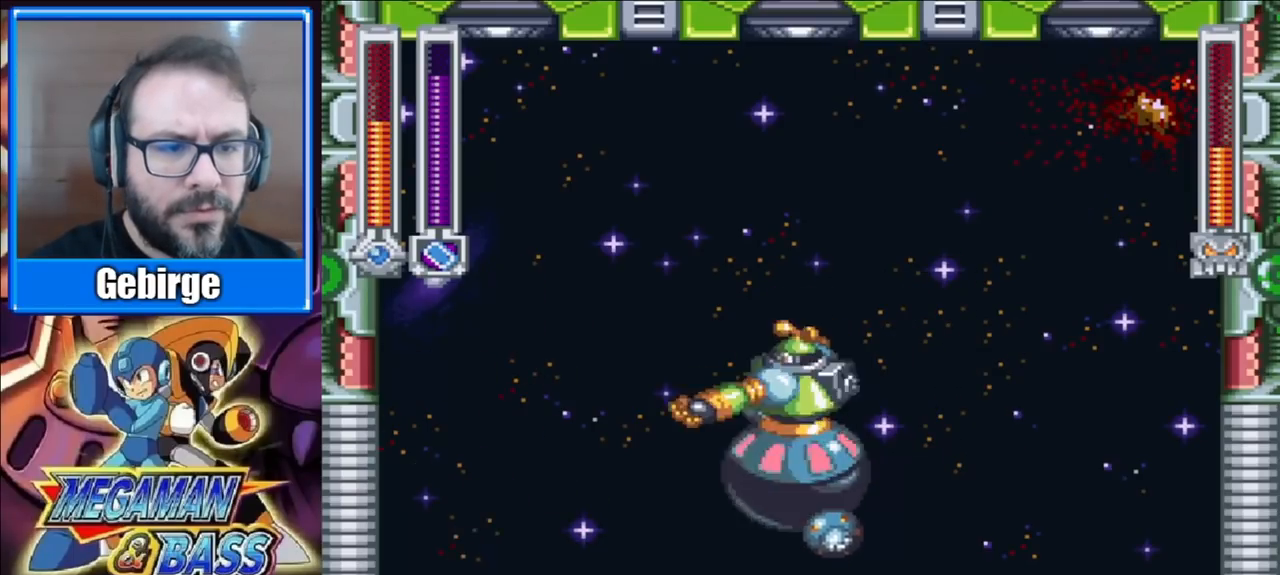
{"buttons": ["X", "DPAD_UP"], "right_stick": "center", "events": [[200, "DPAD_UP", "down"], [367, "X", "down"]]}
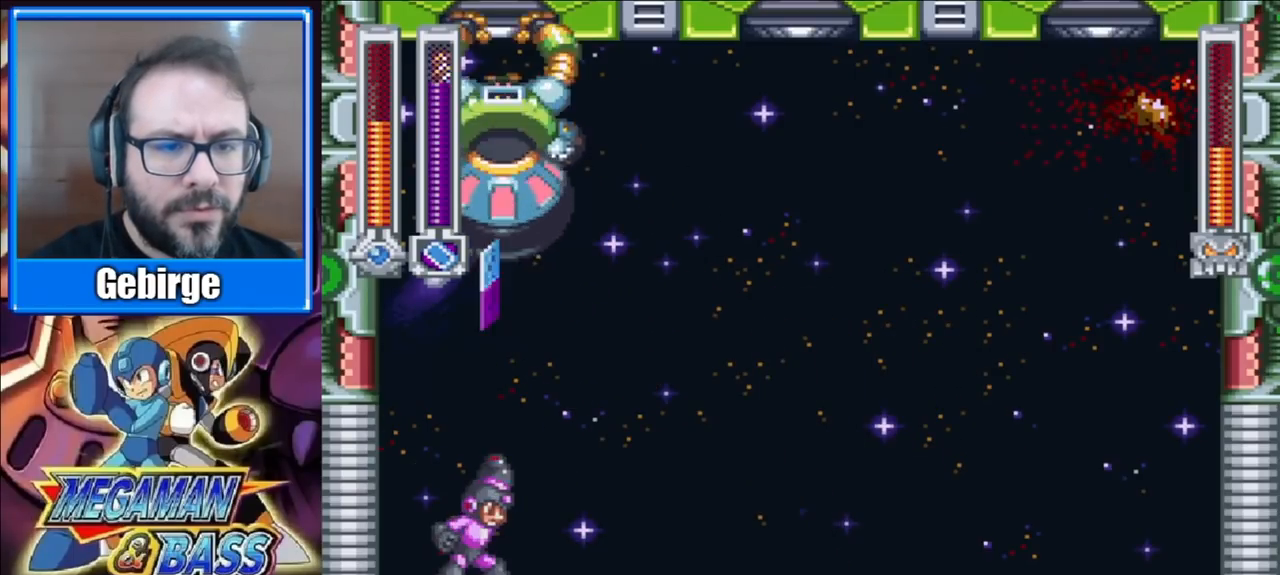
{"buttons": ["A", "DPAD_DOWN", "DPAD_RIGHT"], "right_stick": "center", "events": [[33, "X", "up"], [117, "DPAD_UP", "up"], [167, "DPAD_DOWN", "down"], [267, "A", "down"], [317, "DPAD_RIGHT", "down"]]}
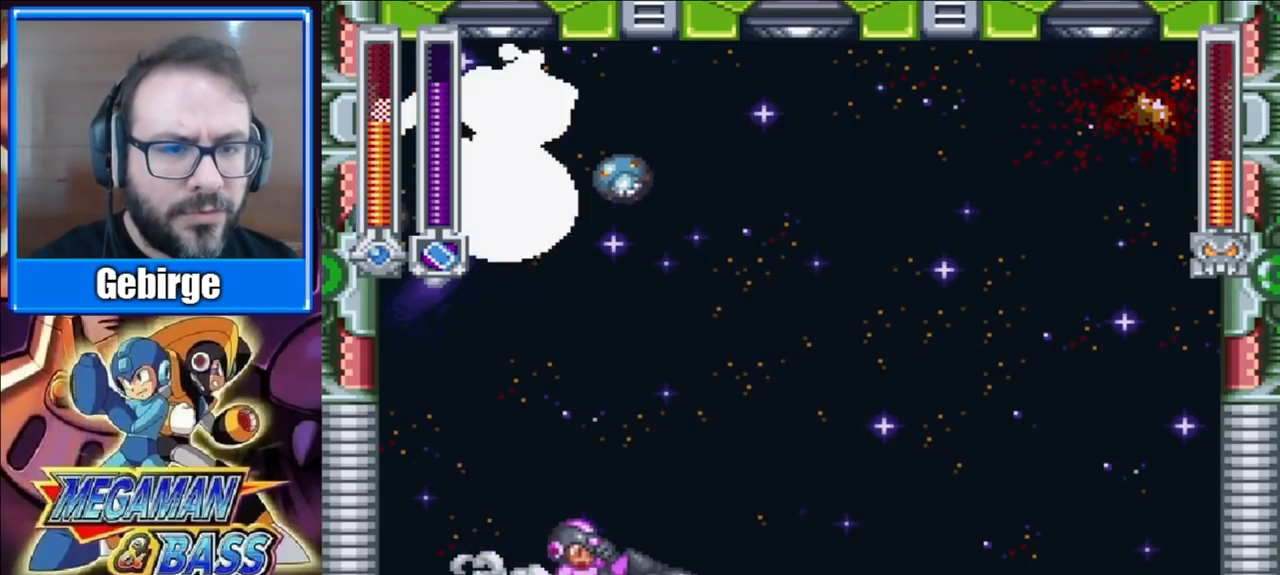
{"buttons": ["DPAD_RIGHT"], "right_stick": "center", "events": [[250, "DPAD_DOWN", "up"], [267, "A", "up"]]}
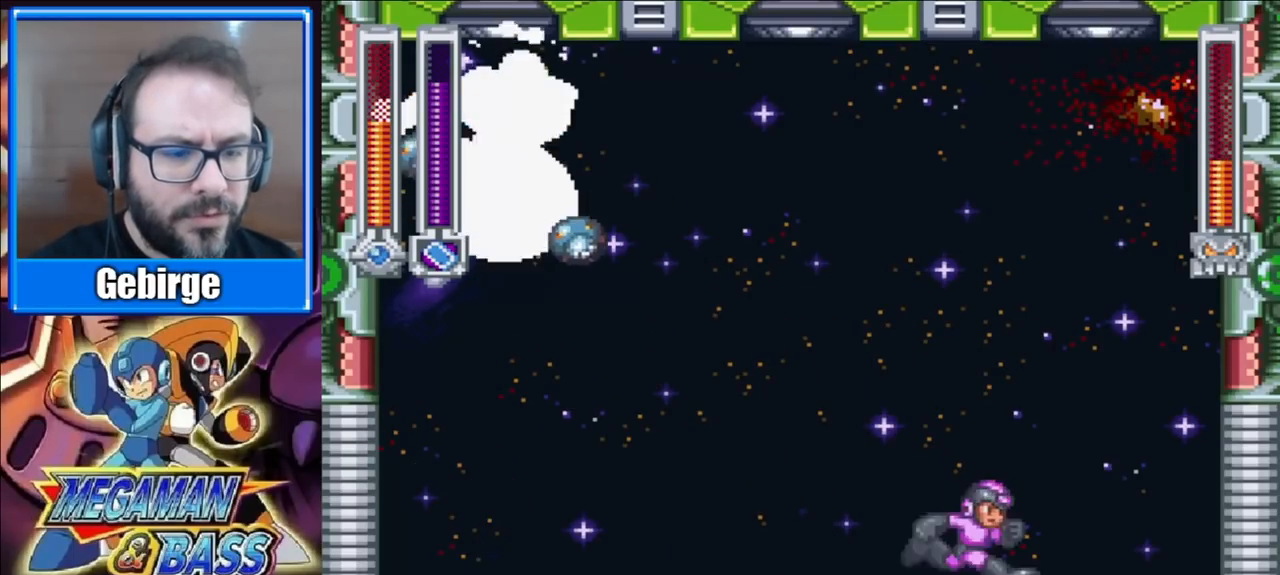
{"buttons": [], "right_stick": "center", "events": [[500, "DPAD_RIGHT", "up"]]}
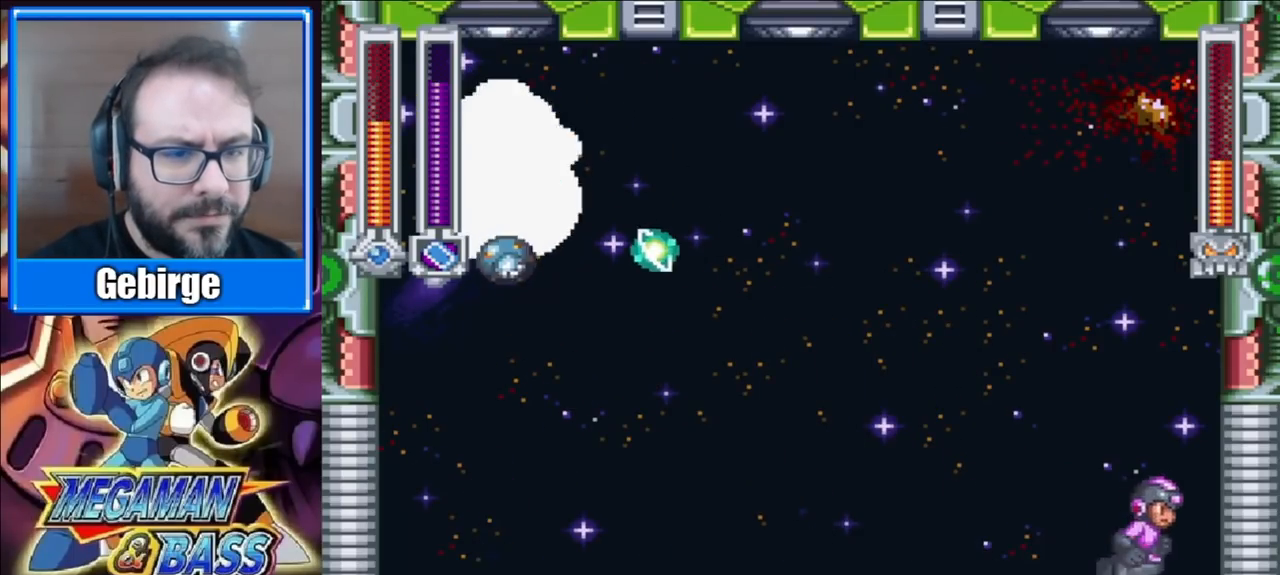
{"buttons": ["A", "X"], "right_stick": "center", "events": [[33, "DPAD_LEFT", "down"], [117, "DPAD_LEFT", "up"], [133, "A", "down"], [400, "X", "down"]]}
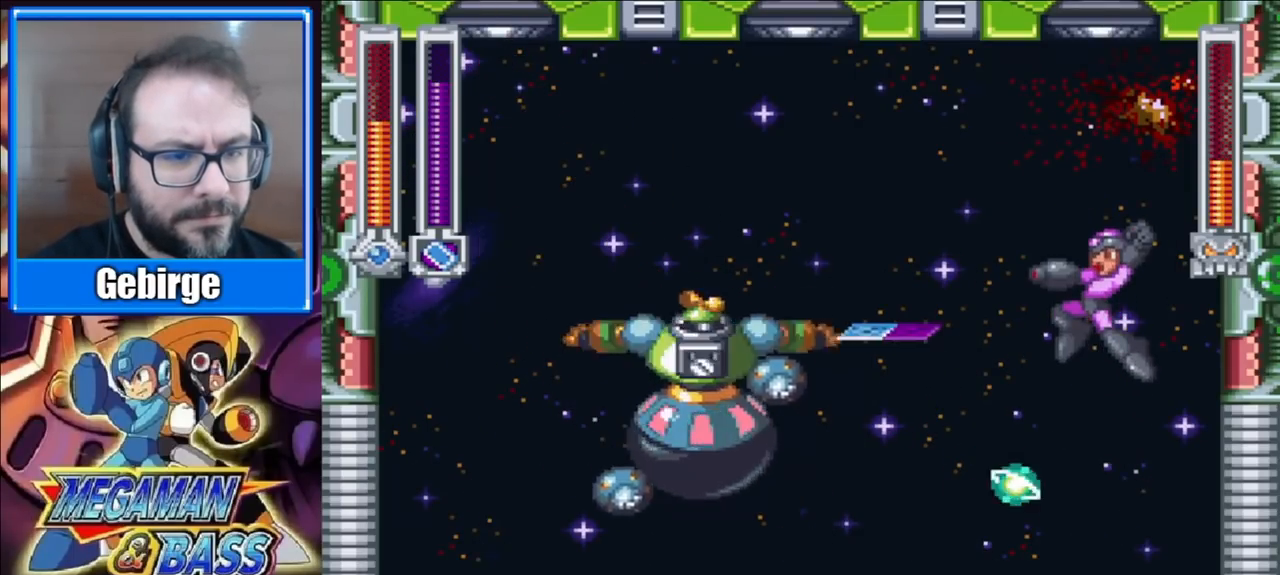
{"buttons": [], "right_stick": "center", "events": [[67, "X", "up"], [350, "A", "up"]]}
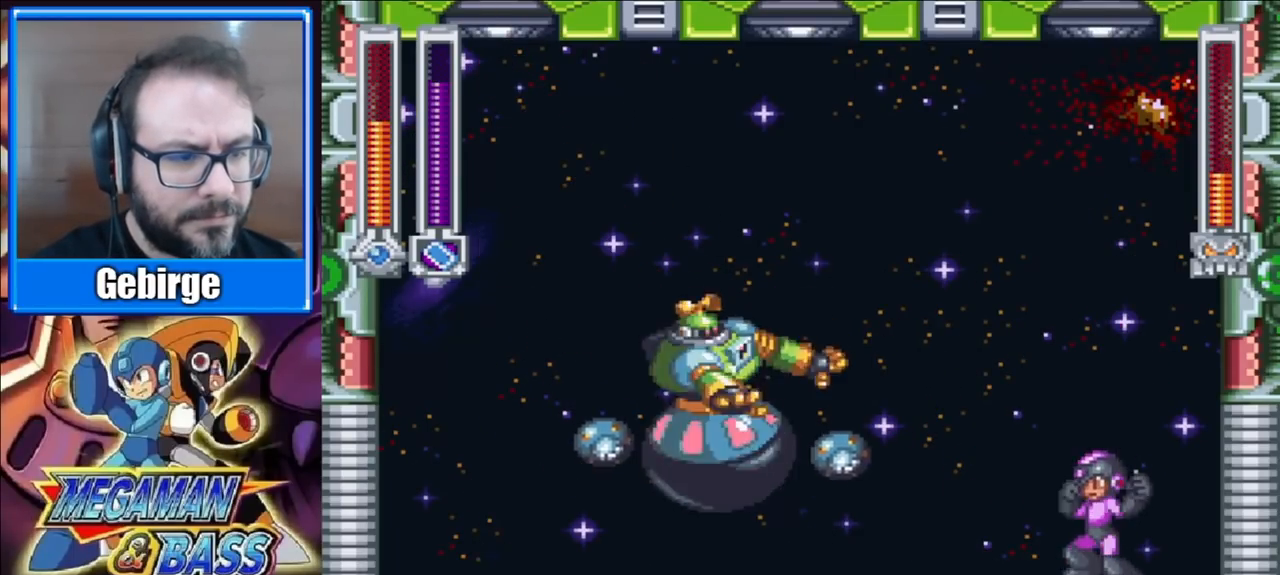
{"buttons": [], "right_stick": "center", "events": [[133, "DPAD_RIGHT", "down"], [417, "DPAD_RIGHT", "up"]]}
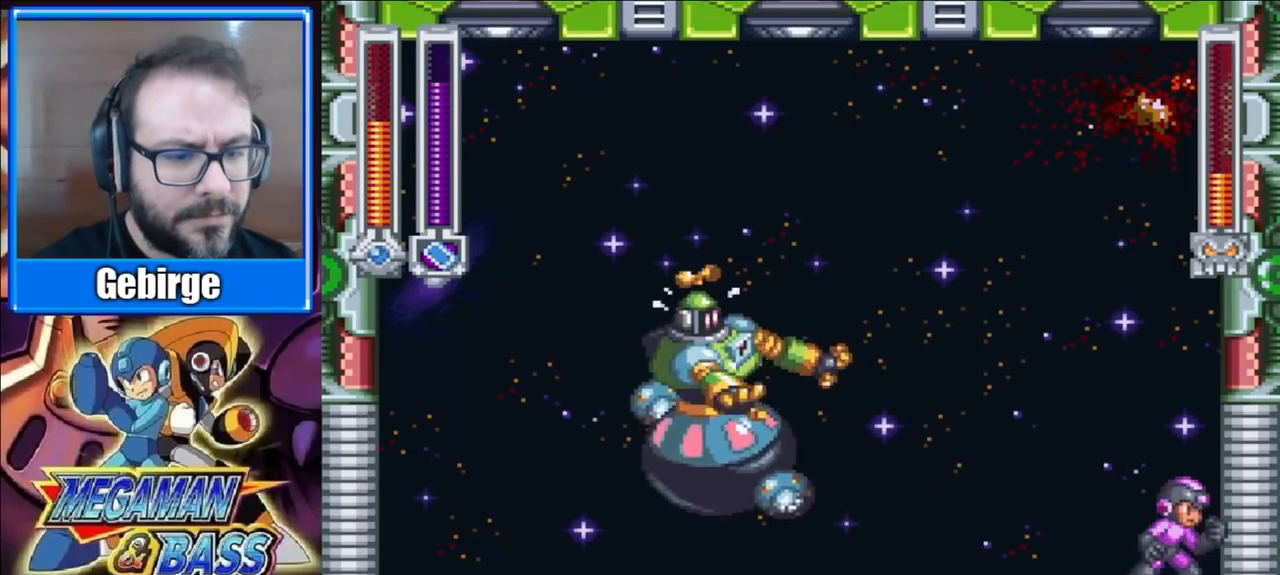
{"buttons": [], "right_stick": "center", "events": [[33, "DPAD_LEFT", "down"], [133, "DPAD_LEFT", "up"]]}
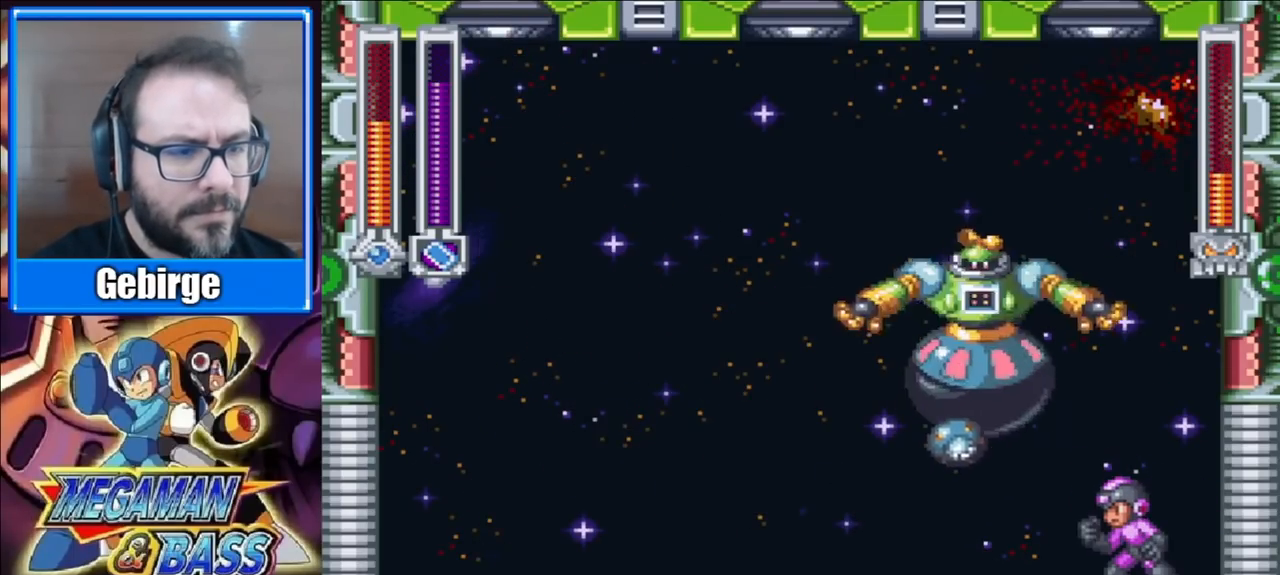
{"buttons": ["DPAD_DOWN", "DPAD_LEFT"], "right_stick": "center", "events": [[33, "DPAD_LEFT", "down"], [67, "DPAD_UP", "down"], [117, "DPAD_LEFT", "up"], [150, "X", "down"], [267, "X", "up"], [333, "DPAD_UP", "up"], [367, "DPAD_LEFT", "down"], [400, "DPAD_DOWN", "down"]]}
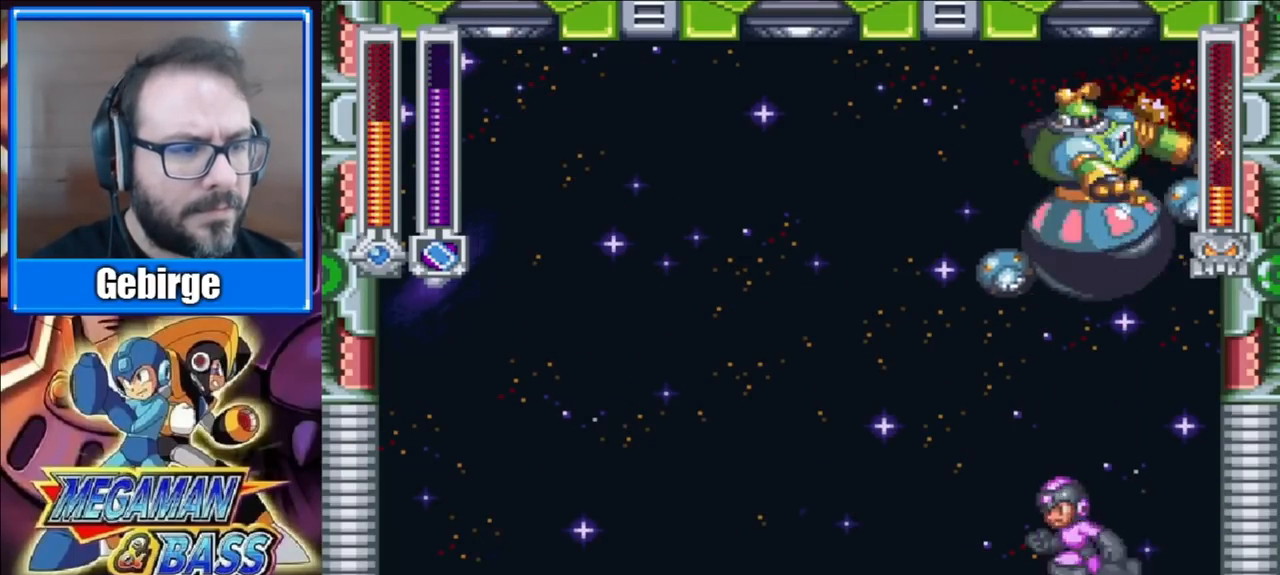
{"buttons": ["DPAD_LEFT"], "right_stick": "center", "events": [[17, "A", "down"], [433, "A", "up"], [467, "DPAD_DOWN", "up"]]}
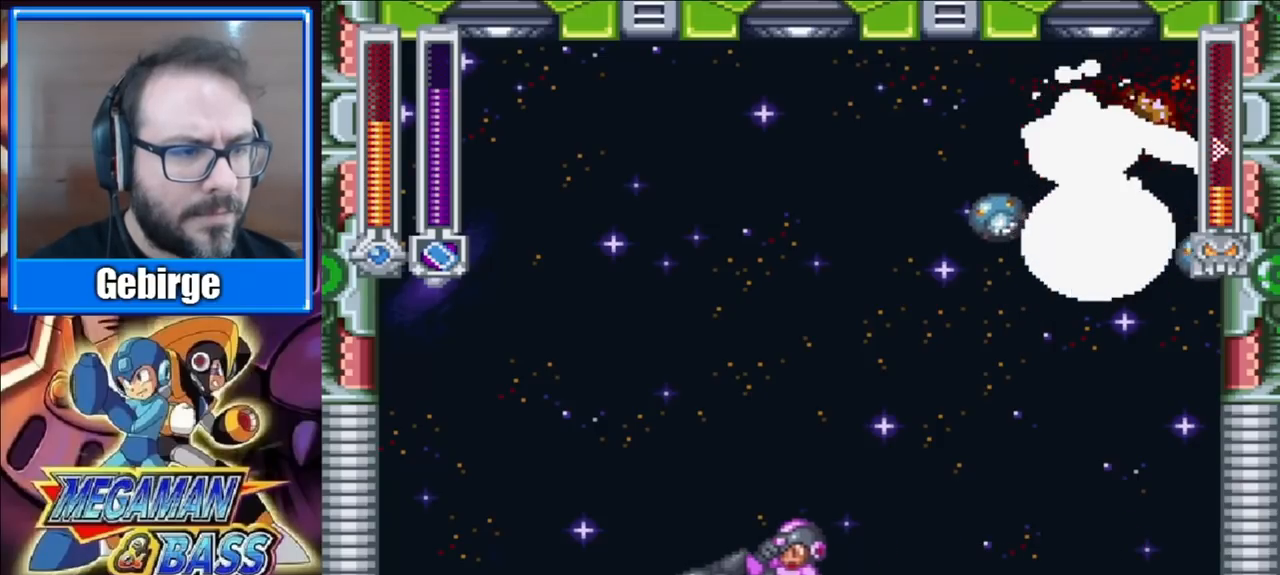
{"buttons": ["A", "DPAD_LEFT"], "right_stick": "center", "events": [[500, "A", "down"]]}
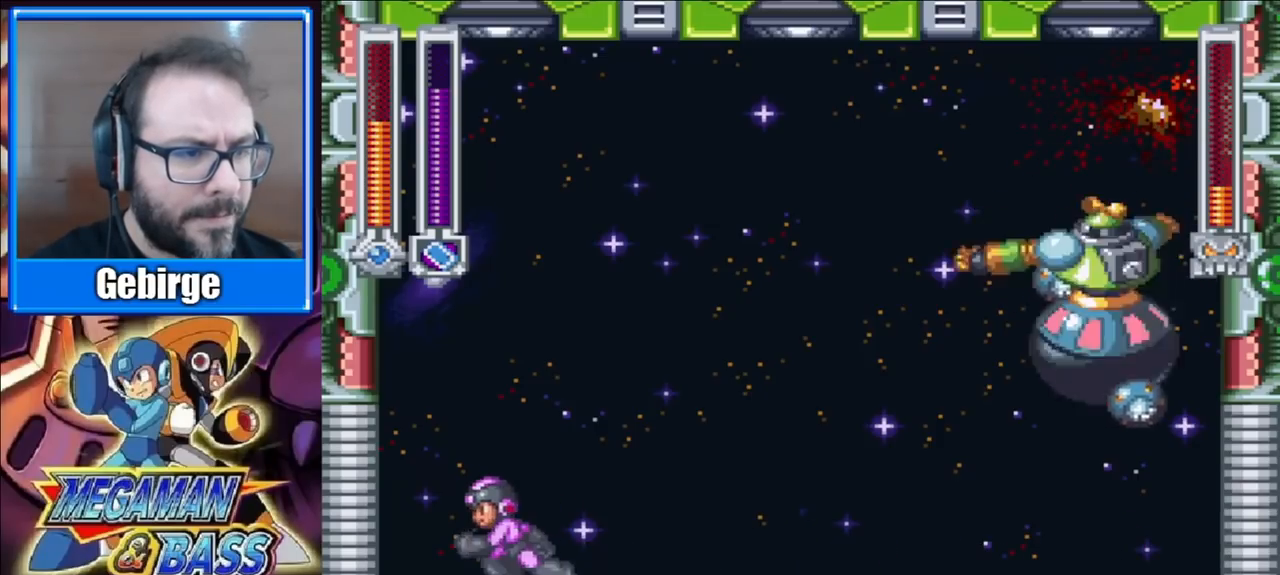
{"buttons": ["X"], "right_stick": "center", "events": [[17, "DPAD_LEFT", "up"], [50, "DPAD_RIGHT", "down"], [283, "A", "up"], [400, "X", "down"], [467, "DPAD_RIGHT", "up"]]}
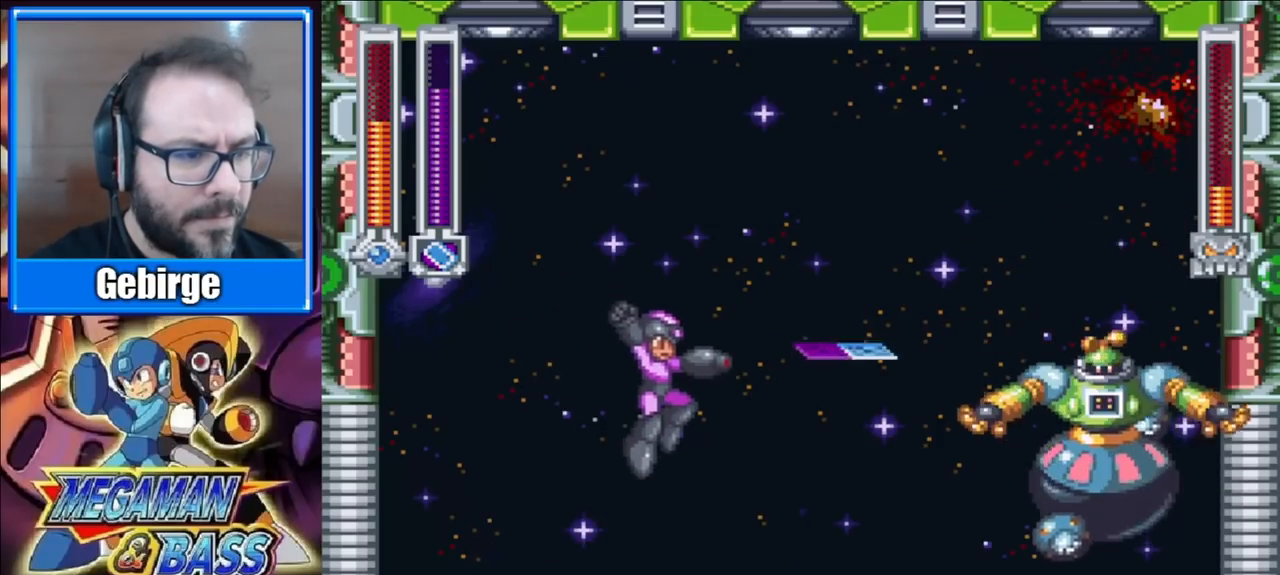
{"buttons": [], "right_stick": "center", "events": [[117, "X", "up"]]}
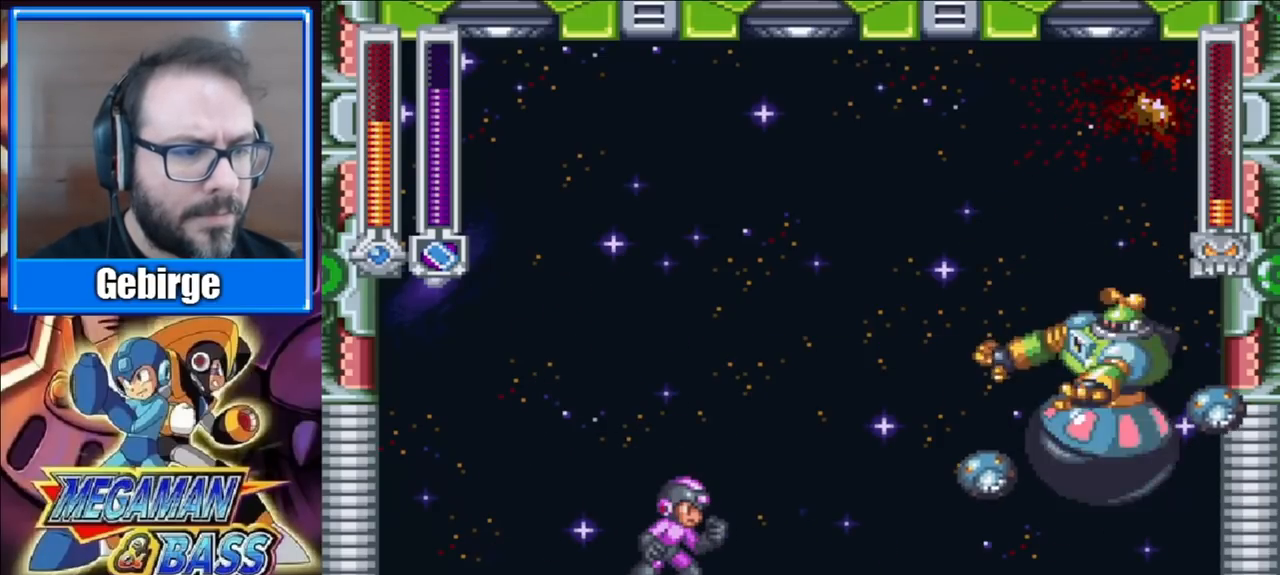
{"buttons": [], "right_stick": "center", "events": []}
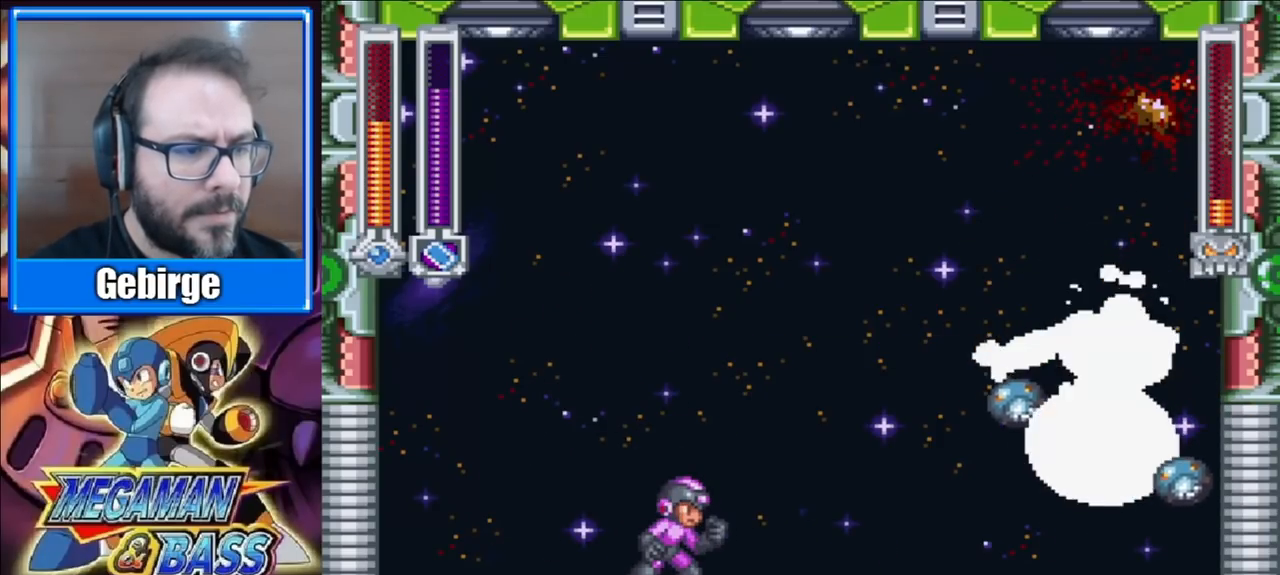
{"buttons": ["A", "DPAD_RIGHT"], "right_stick": "center", "events": [[233, "A", "down"], [433, "DPAD_RIGHT", "down"]]}
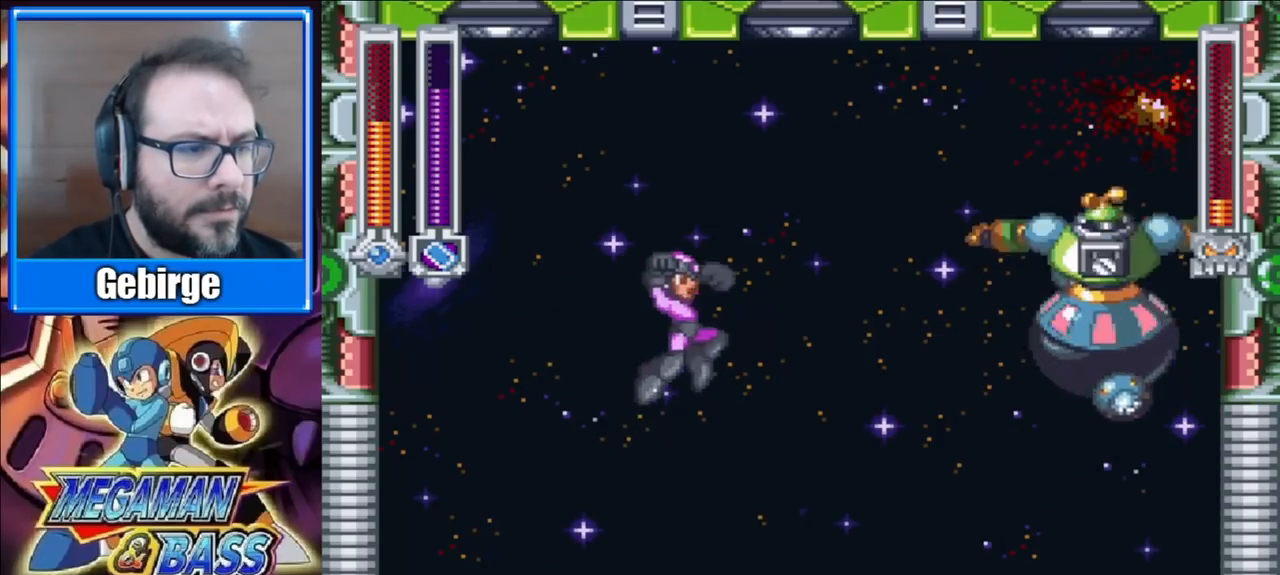
{"buttons": ["DPAD_RIGHT"], "right_stick": "center", "events": [[217, "A", "up"]]}
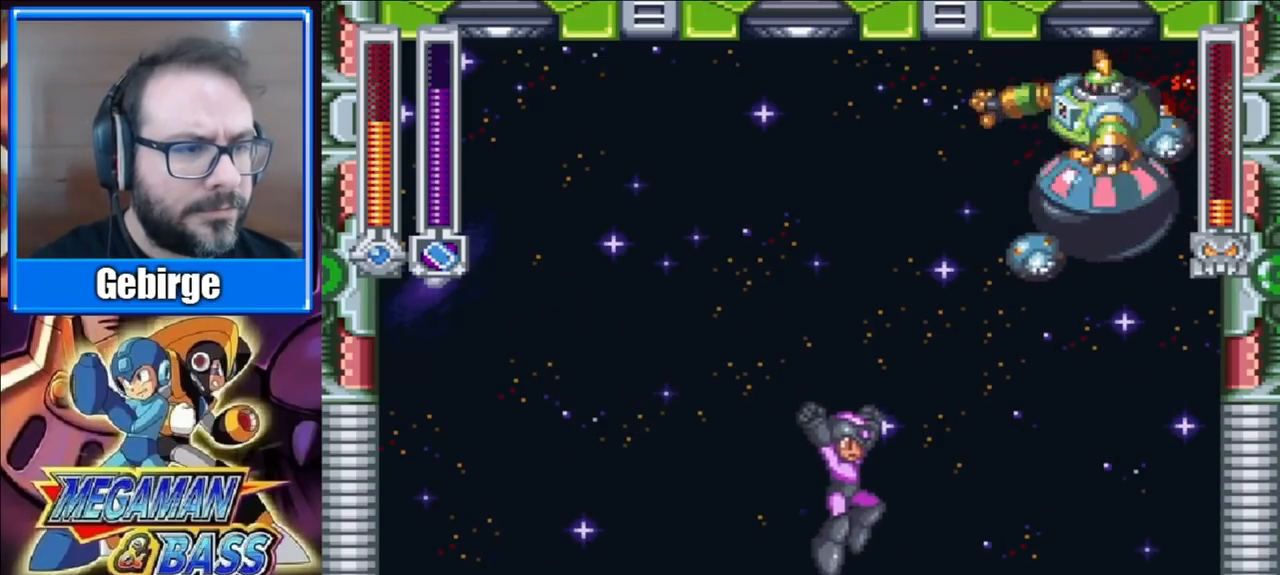
{"buttons": ["DPAD_LEFT"], "right_stick": "center", "events": [[150, "DPAD_RIGHT", "up"], [217, "DPAD_LEFT", "down"]]}
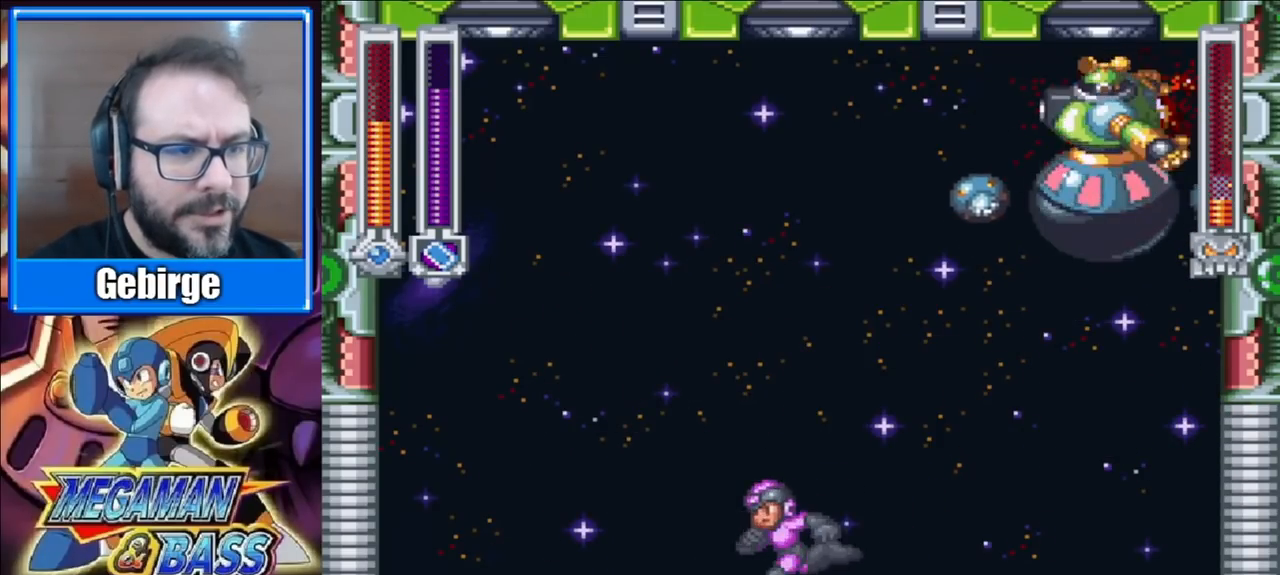
{"buttons": ["DPAD_LEFT"], "right_stick": "center", "events": []}
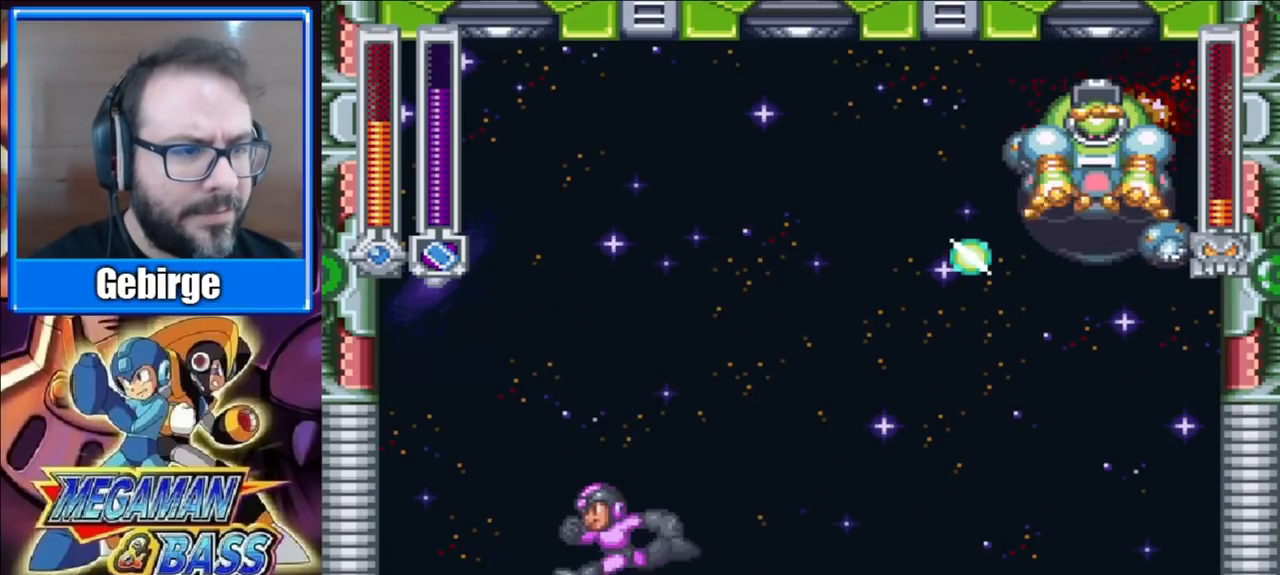
{"buttons": ["X", "DPAD_RIGHT"], "right_stick": "center", "events": [[17, "A", "down"], [200, "DPAD_LEFT", "up"], [217, "DPAD_RIGHT", "down"], [350, "X", "down"], [500, "A", "up"]]}
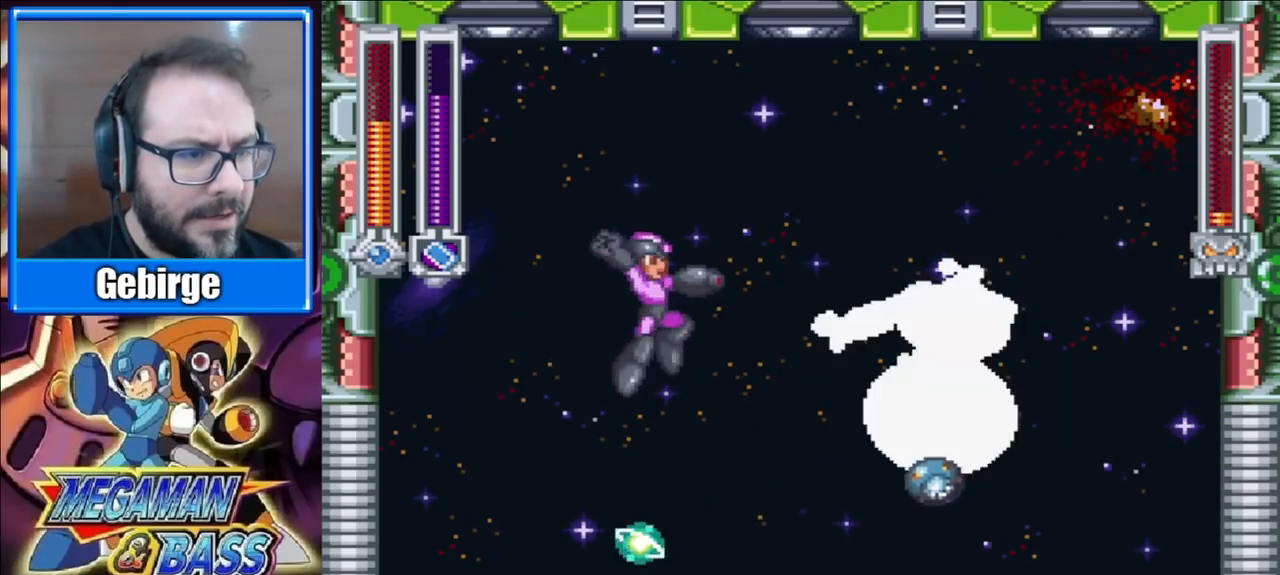
{"buttons": ["DPAD_LEFT"], "right_stick": "center", "events": [[17, "DPAD_RIGHT", "up"], [33, "X", "up"], [100, "DPAD_LEFT", "down"]]}
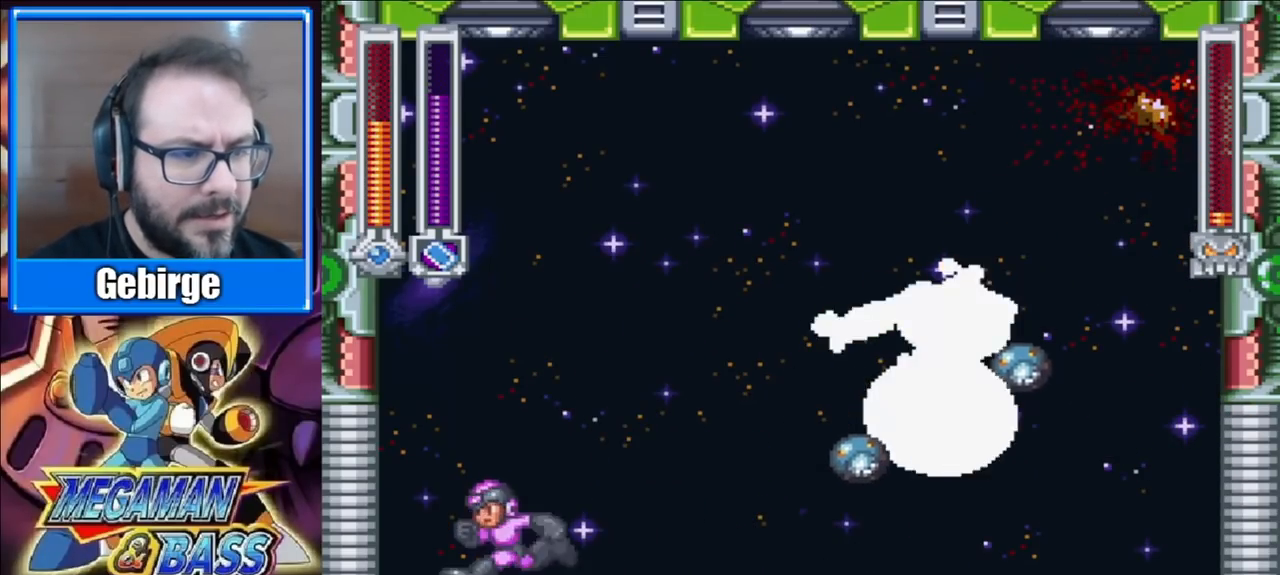
{"buttons": [], "right_stick": "center", "events": [[450, "DPAD_LEFT", "up"]]}